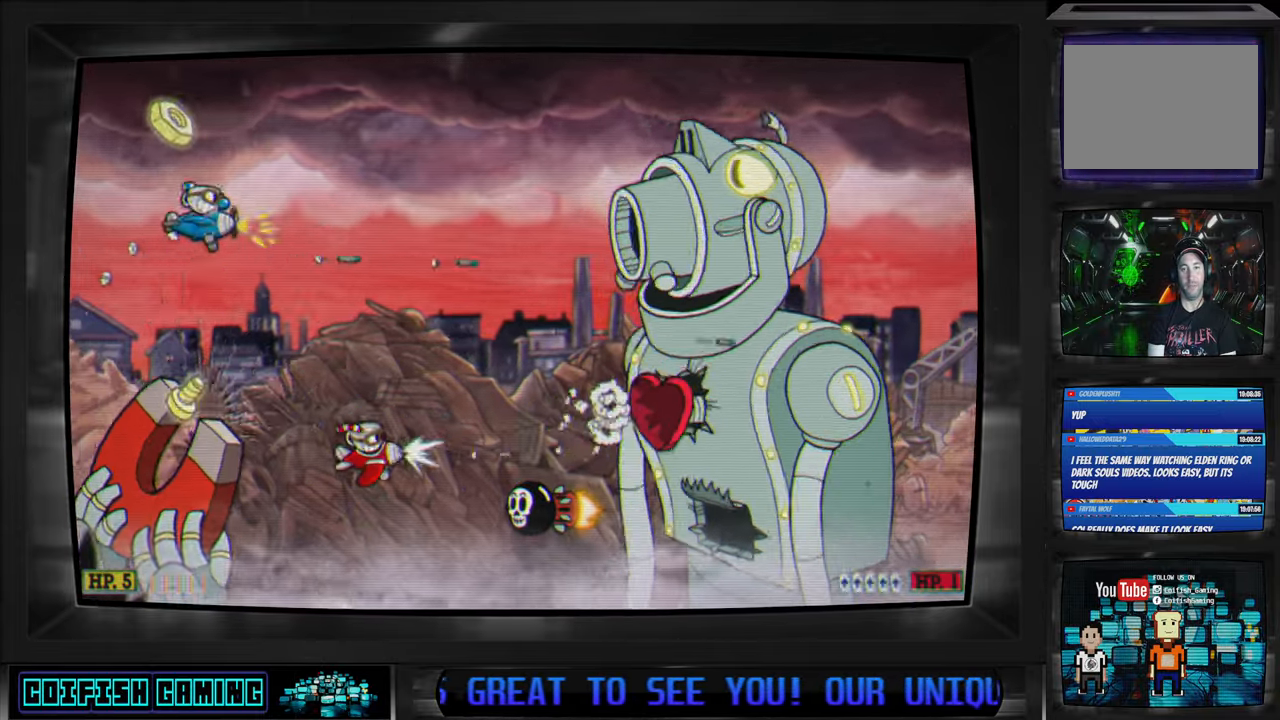
Gameplay with a controller (Xbox layout); each line is a JSON object with the inputs held at the frame after it. "events" lists button and stick changes between this image and that frame as [ms after this image, input, new state], when the widget could be followed in between.
{"buttons": ["X", "DPAD_UP", "DPAD_LEFT"], "left_stick": "center", "right_stick": "center", "events": [[250, "DPAD_DOWN", "up"], [250, "DPAD_LEFT", "up"], [433, "DPAD_UP", "down"], [450, "DPAD_LEFT", "down"]]}
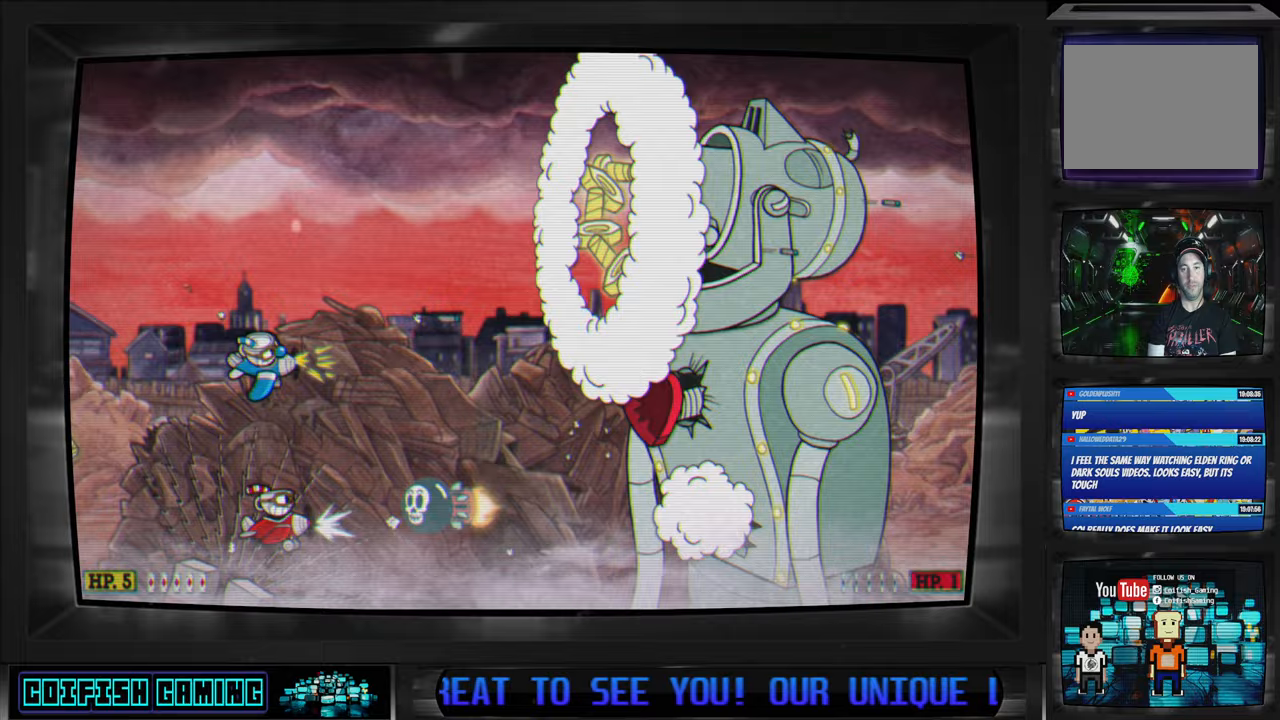
{"buttons": ["X", "DPAD_LEFT"], "left_stick": "center", "right_stick": "center", "events": [[167, "DPAD_UP", "up"], [183, "DPAD_LEFT", "up"], [233, "DPAD_LEFT", "down"], [367, "DPAD_LEFT", "up"], [500, "DPAD_LEFT", "down"]]}
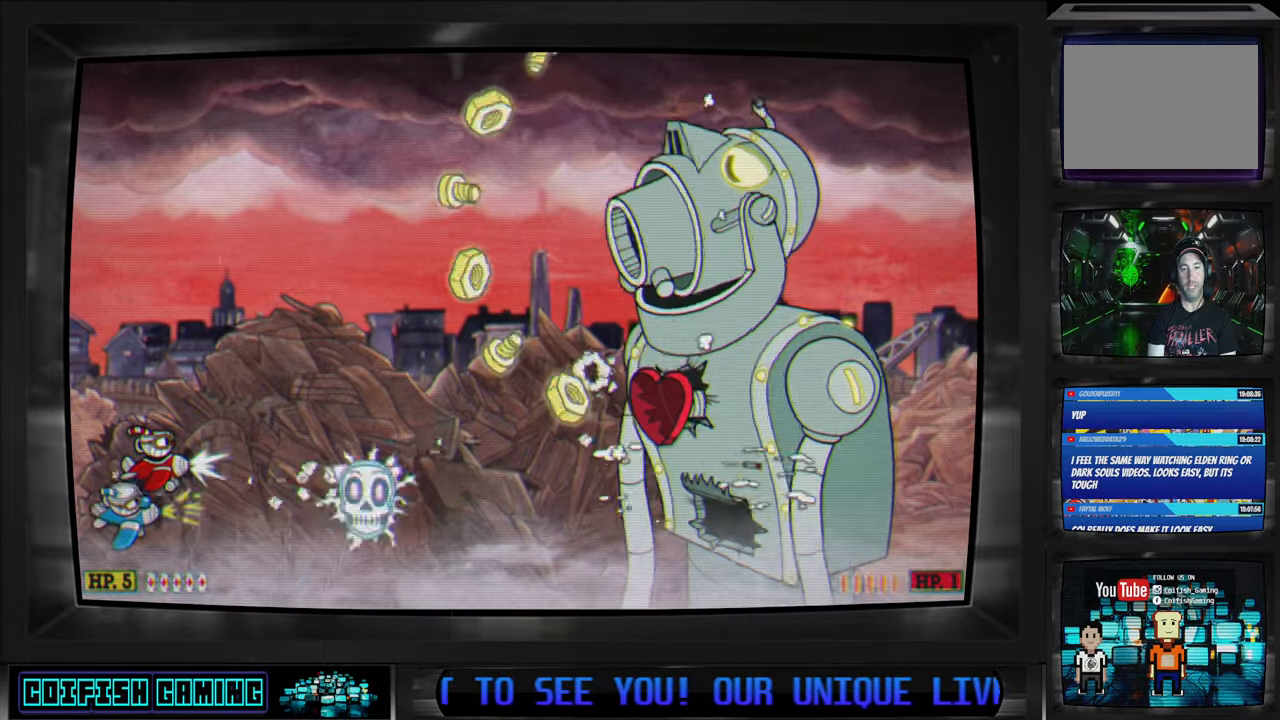
{"buttons": ["X", "DPAD_RIGHT"], "left_stick": "center", "right_stick": "center"}
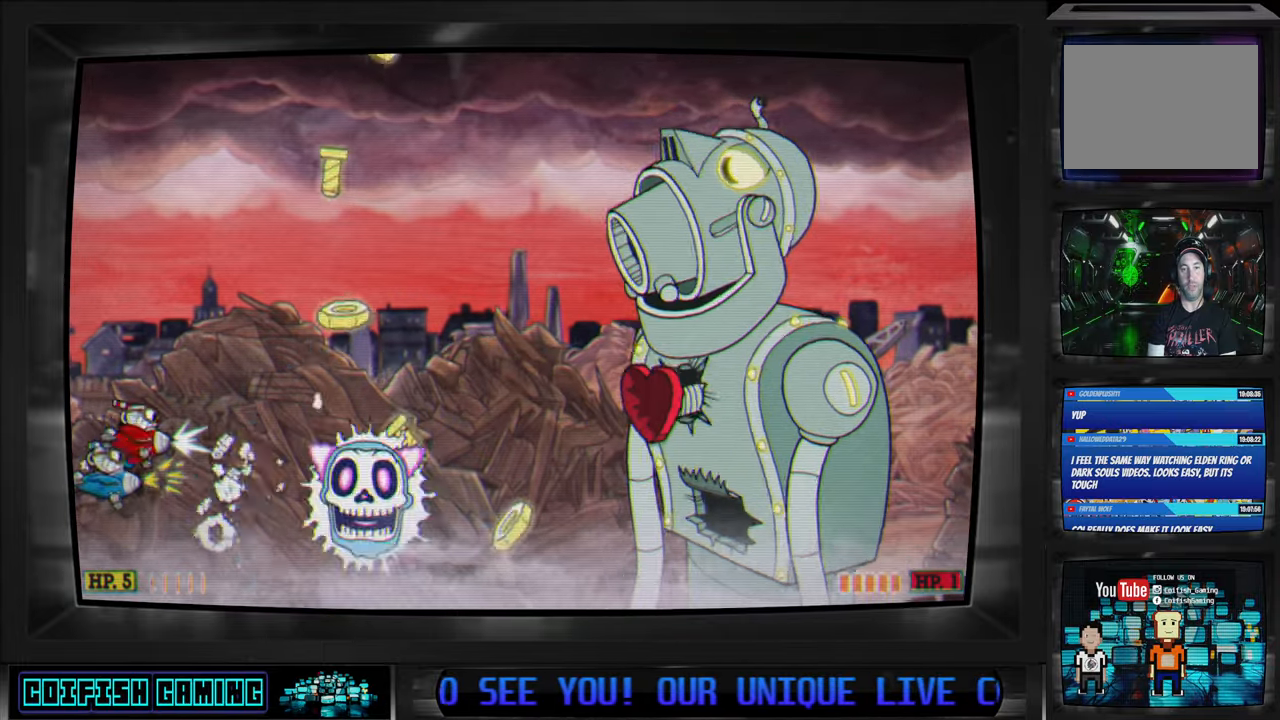
{"buttons": ["X", "DPAD_DOWN"], "left_stick": "center", "right_stick": "center", "events": [[17, "DPAD_RIGHT", "up"], [417, "DPAD_DOWN", "down"]]}
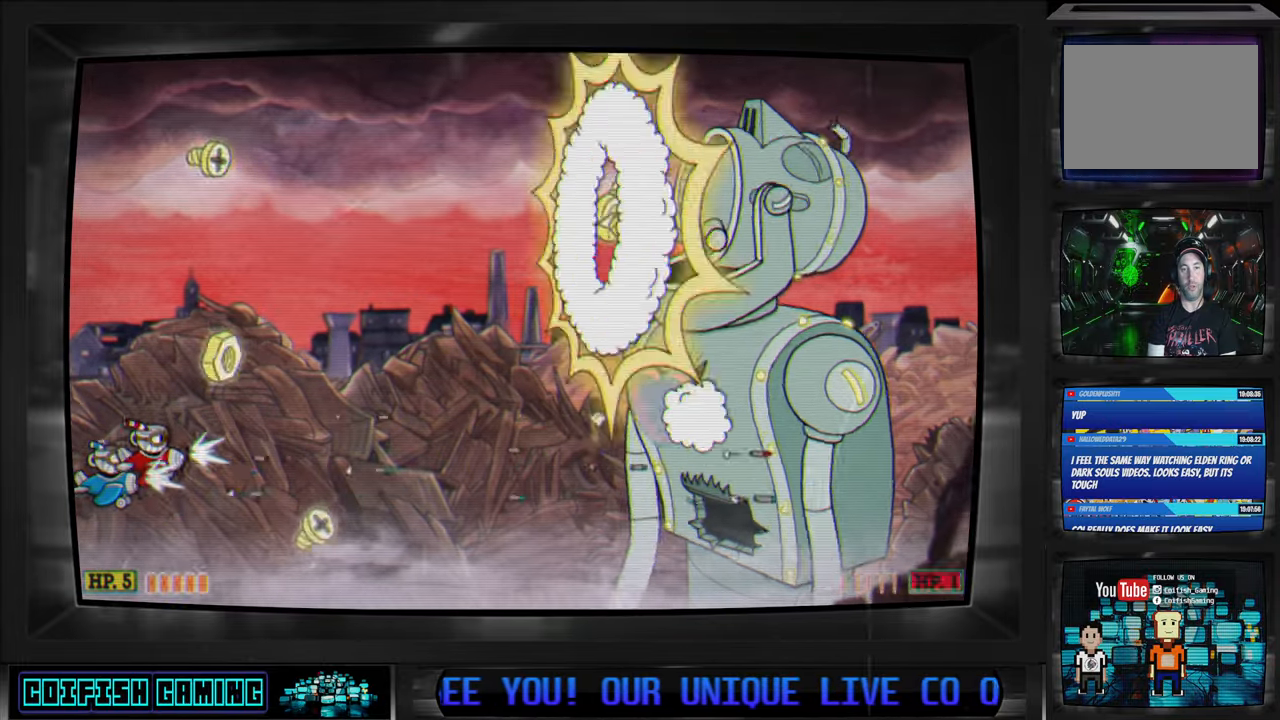
{"buttons": ["X", "DPAD_UP"], "left_stick": "center", "right_stick": "center", "events": [[33, "DPAD_RIGHT", "down"], [67, "DPAD_DOWN", "up"], [367, "DPAD_UP", "down"], [450, "DPAD_RIGHT", "up"]]}
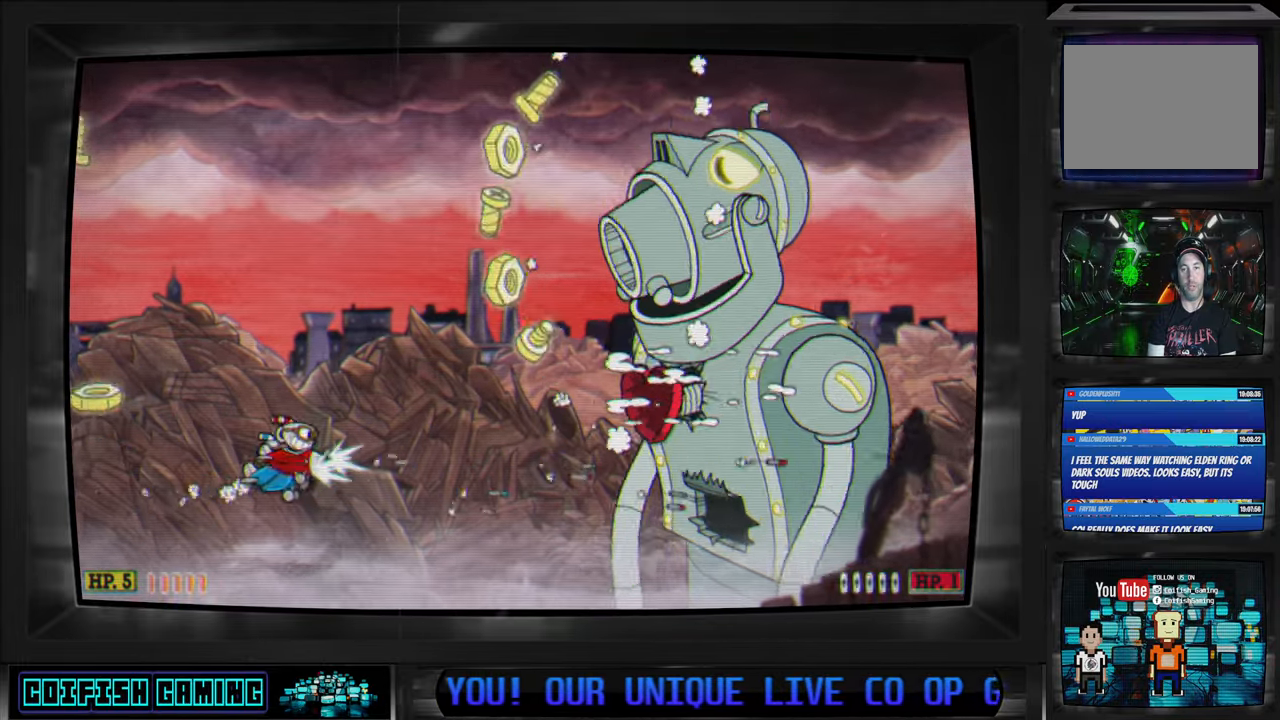
{"buttons": ["X", "DPAD_UP"], "left_stick": "center", "right_stick": "center", "events": [[33, "DPAD_UP", "up"], [83, "DPAD_LEFT", "down"], [400, "DPAD_LEFT", "up"], [467, "DPAD_UP", "down"]]}
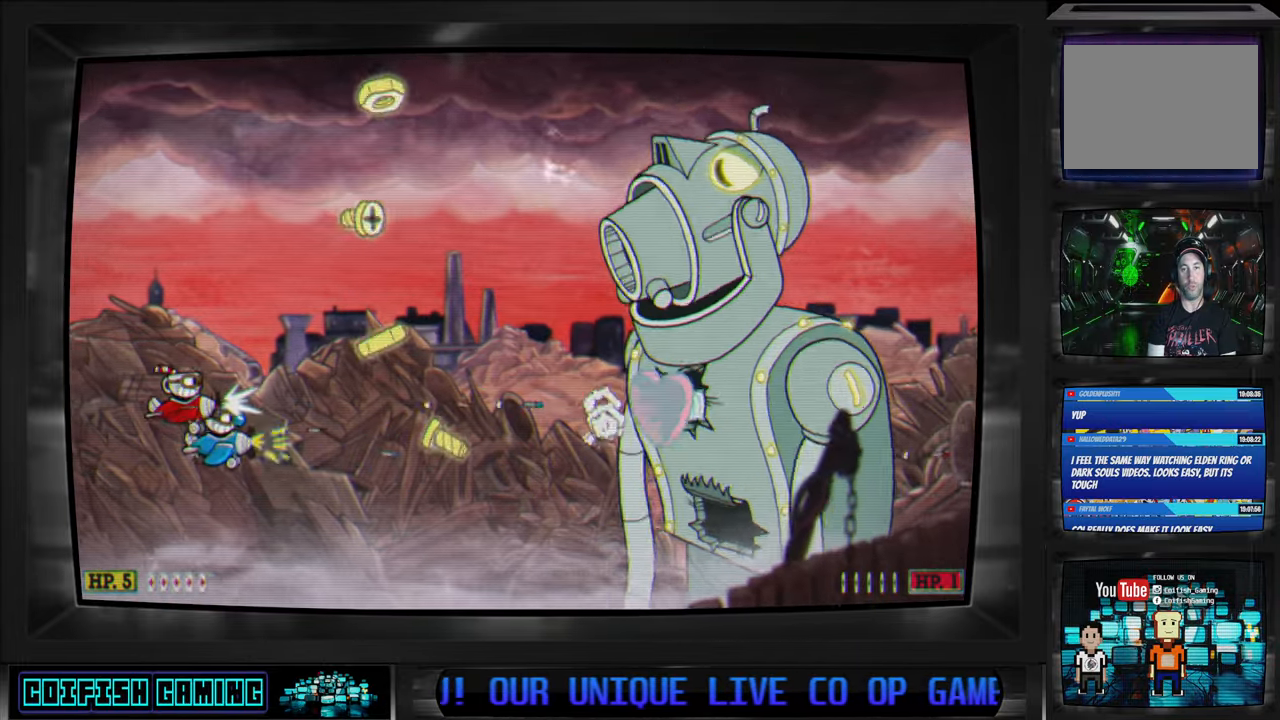
{"buttons": ["X", "DPAD_RIGHT"], "left_stick": "center", "right_stick": "center", "events": [[100, "DPAD_UP", "up"], [383, "DPAD_UP", "down"], [467, "DPAD_RIGHT", "down"], [500, "DPAD_UP", "up"]]}
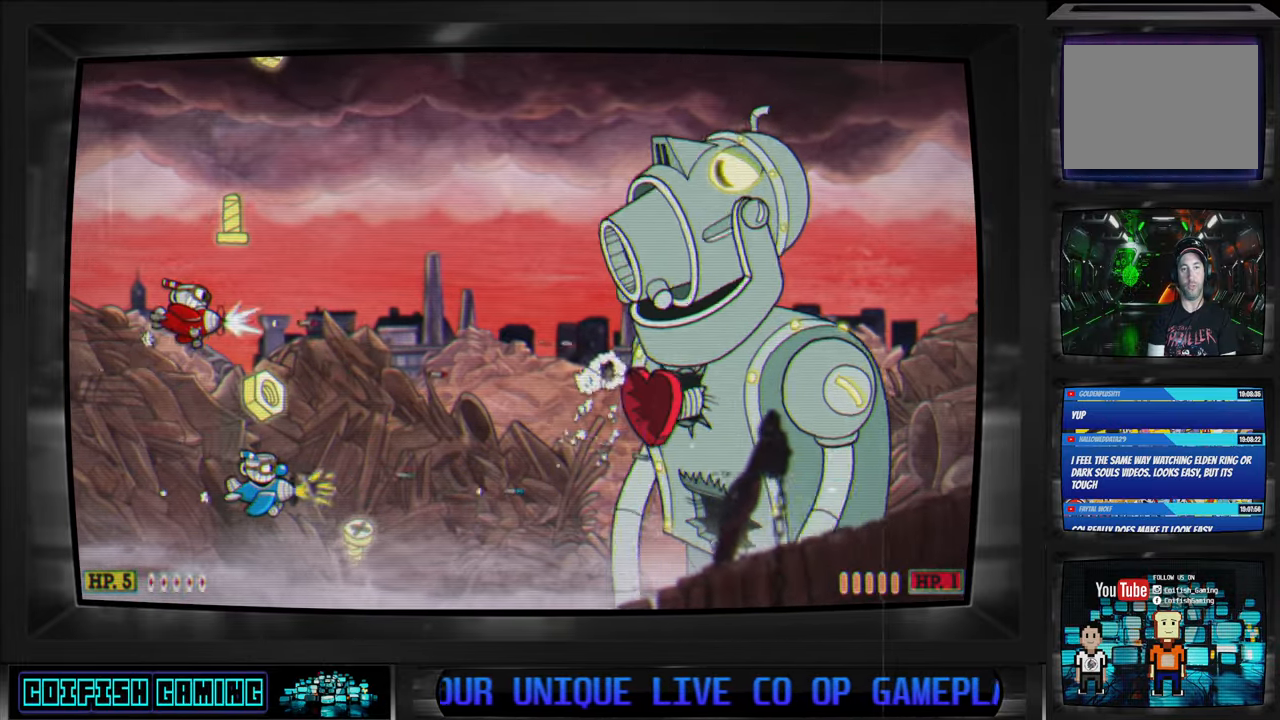
{"buttons": ["X", "DPAD_DOWN", "DPAD_RIGHT"], "left_stick": "center", "right_stick": "center", "events": [[233, "DPAD_RIGHT", "up"], [433, "DPAD_DOWN", "down"], [500, "DPAD_RIGHT", "down"]]}
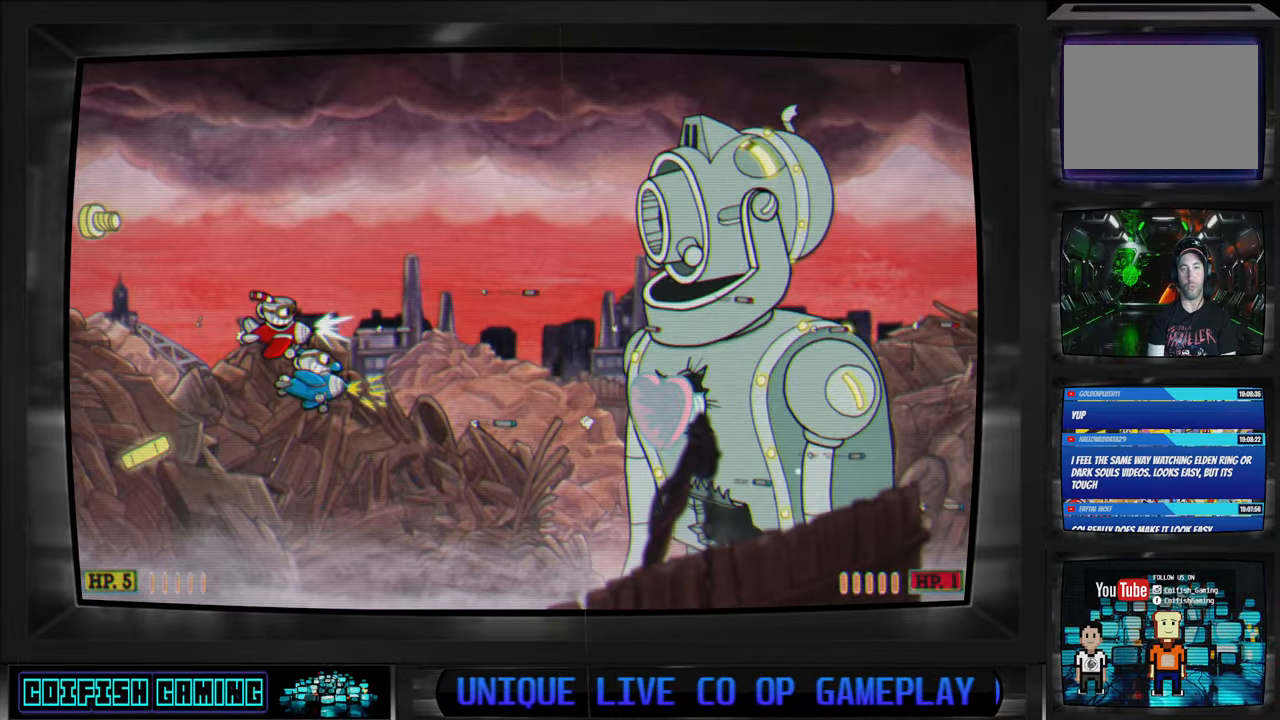
{"buttons": ["X"], "left_stick": "center", "right_stick": "center", "events": [[100, "DPAD_RIGHT", "up"], [117, "DPAD_DOWN", "up"], [333, "DPAD_DOWN", "down"], [383, "DPAD_DOWN", "up"]]}
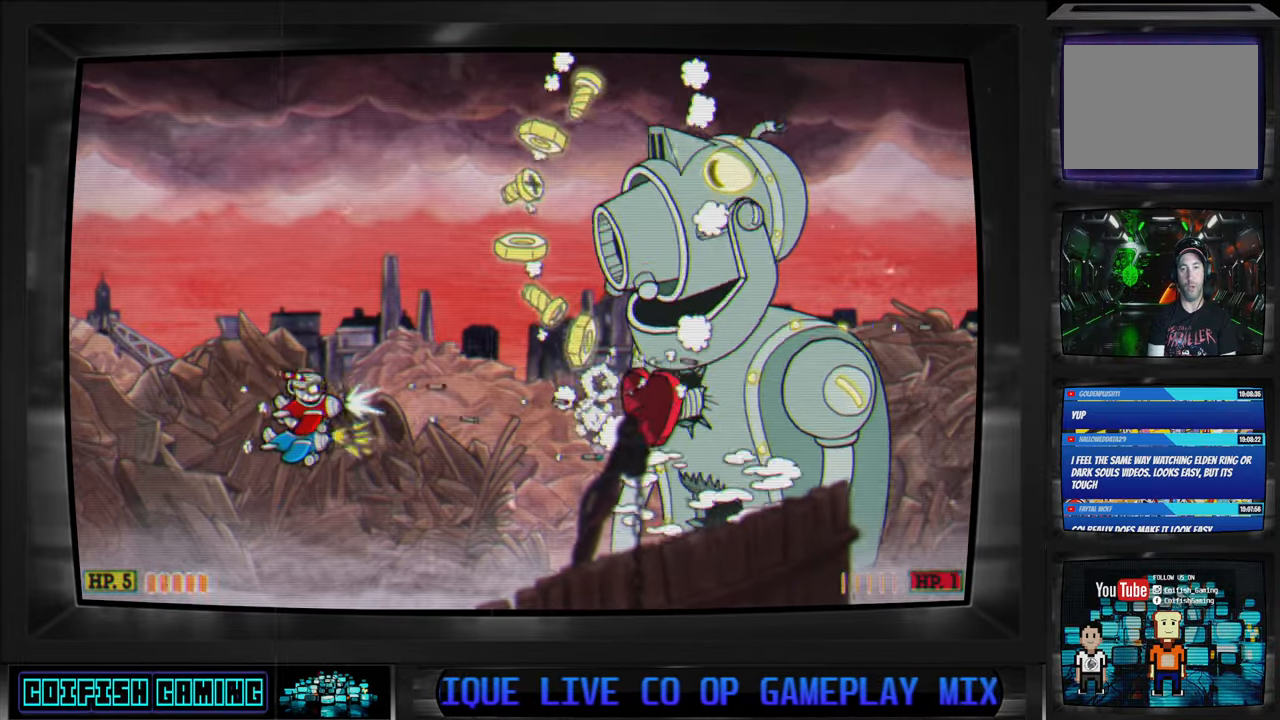
{"buttons": ["X", "DPAD_LEFT"], "left_stick": "center", "right_stick": "center", "events": [[367, "DPAD_LEFT", "down"]]}
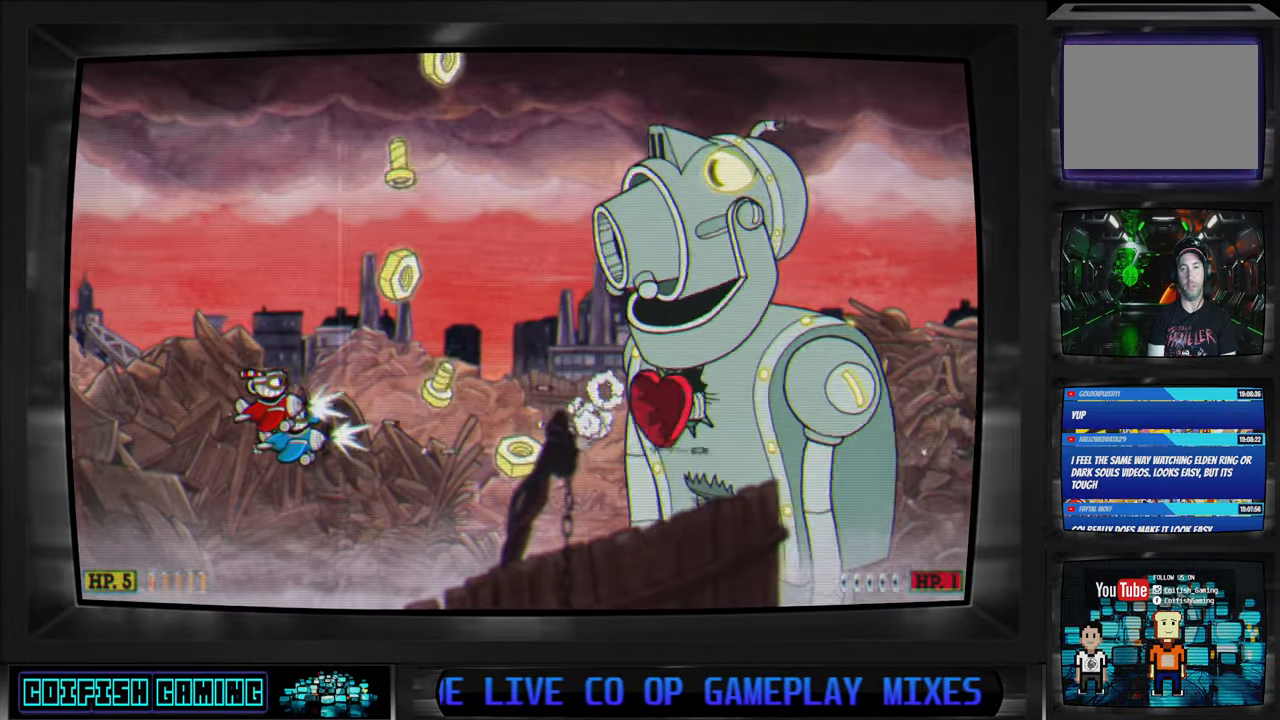
{"buttons": ["X"], "left_stick": "center", "right_stick": "center", "events": [[83, "DPAD_LEFT", "up"]]}
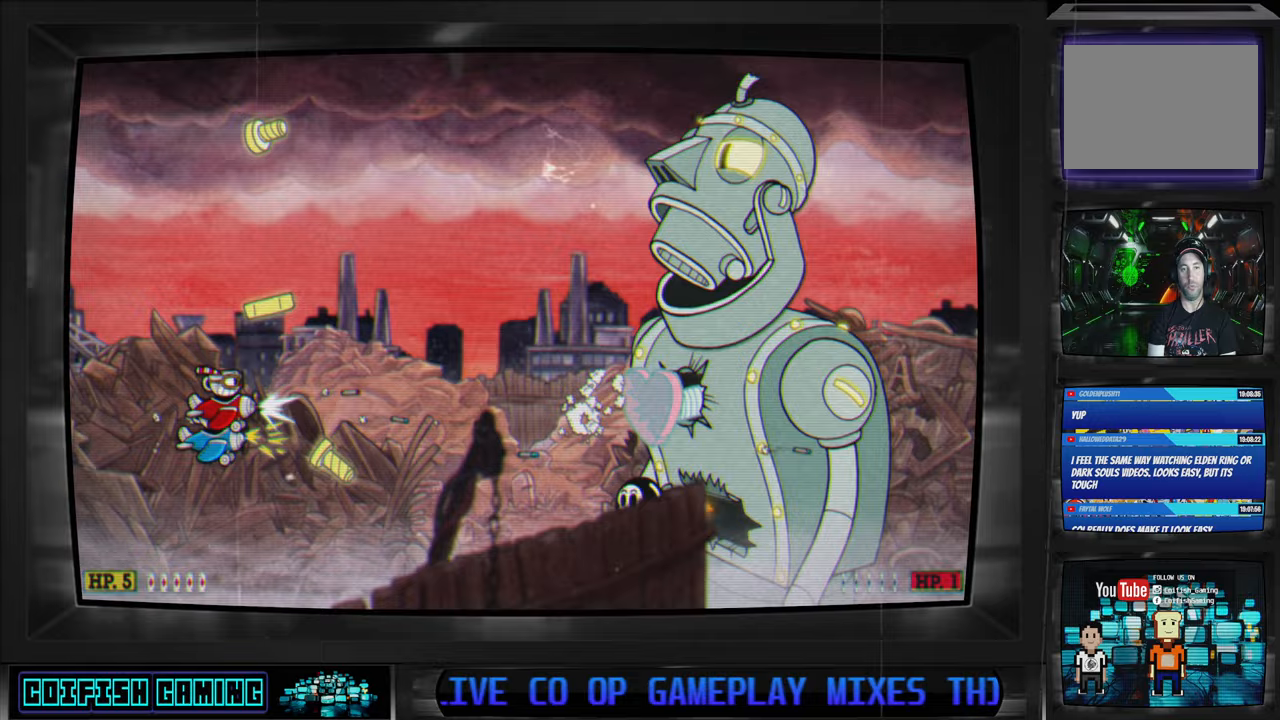
{"buttons": ["X"], "left_stick": "center", "right_stick": "center", "events": [[233, "DPAD_RIGHT", "down"], [450, "DPAD_RIGHT", "up"]]}
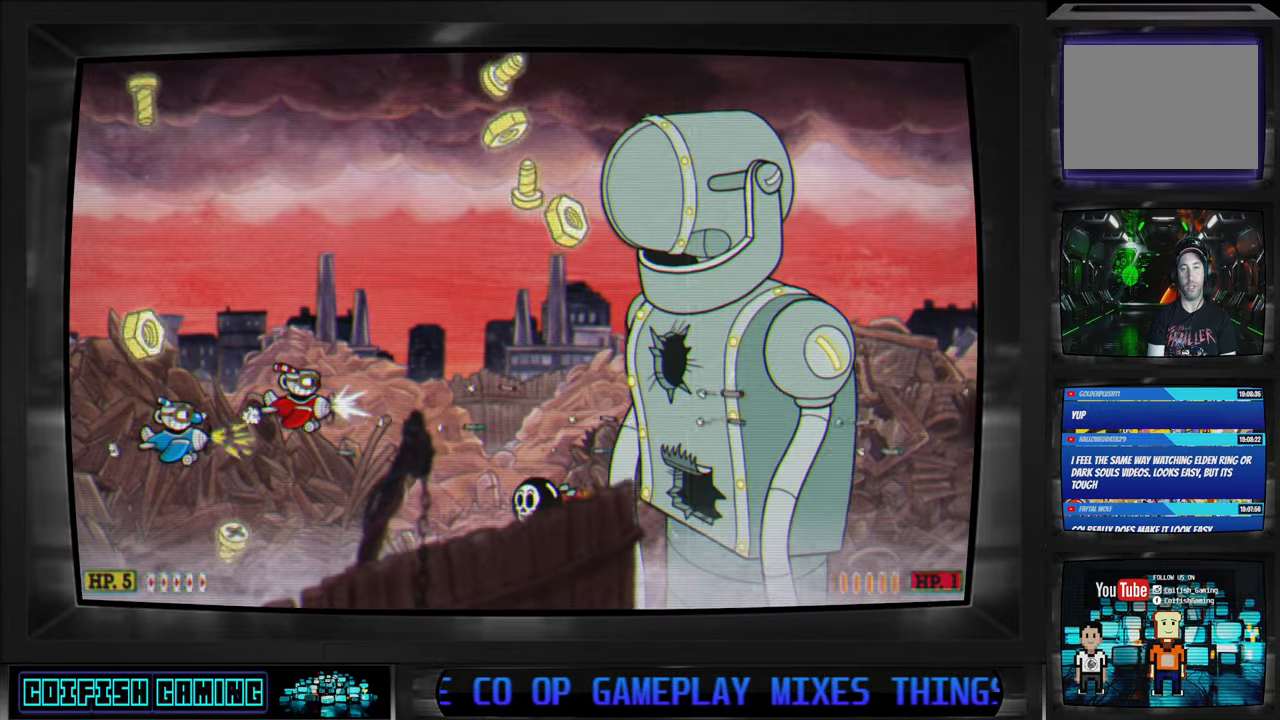
{"buttons": ["X", "DPAD_DOWN", "DPAD_LEFT"], "left_stick": "center", "right_stick": "center", "events": [[300, "DPAD_LEFT", "down"], [317, "DPAD_DOWN", "down"]]}
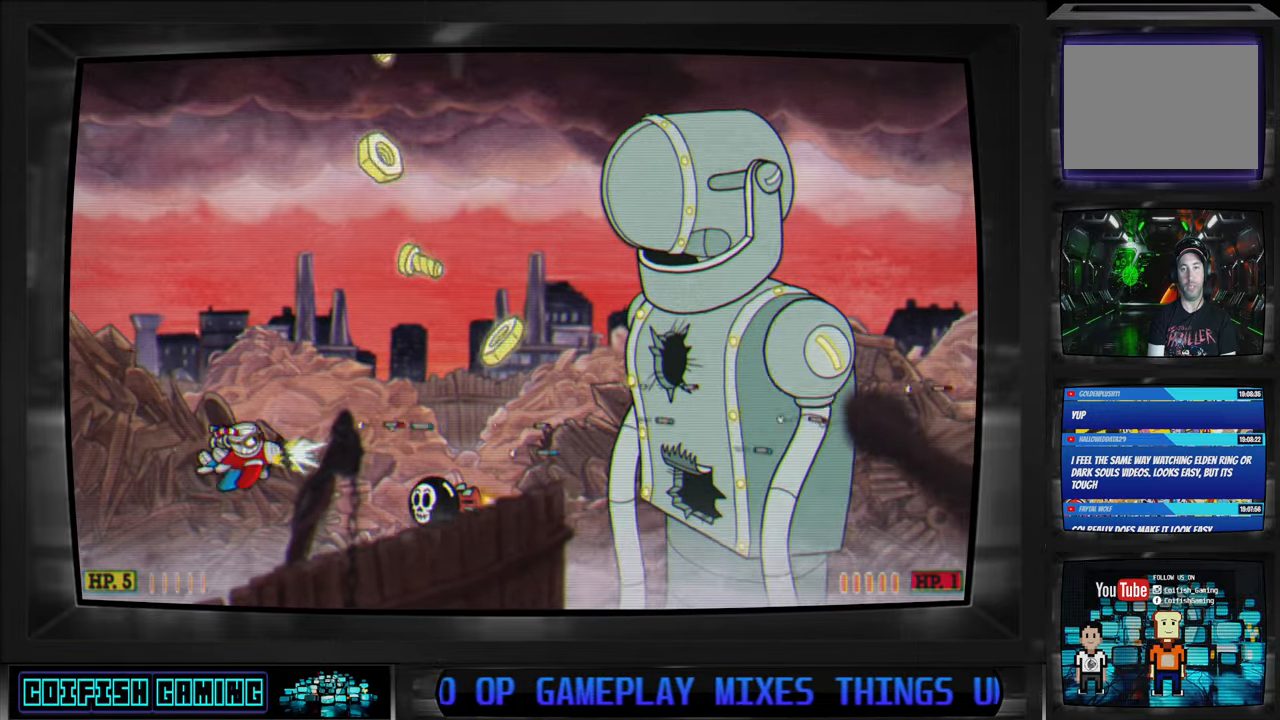
{"buttons": ["X", "DPAD_UP", "DPAD_LEFT"], "left_stick": "center", "right_stick": "center", "events": [[100, "DPAD_DOWN", "up"], [200, "DPAD_LEFT", "up"], [383, "DPAD_LEFT", "down"], [417, "DPAD_UP", "down"]]}
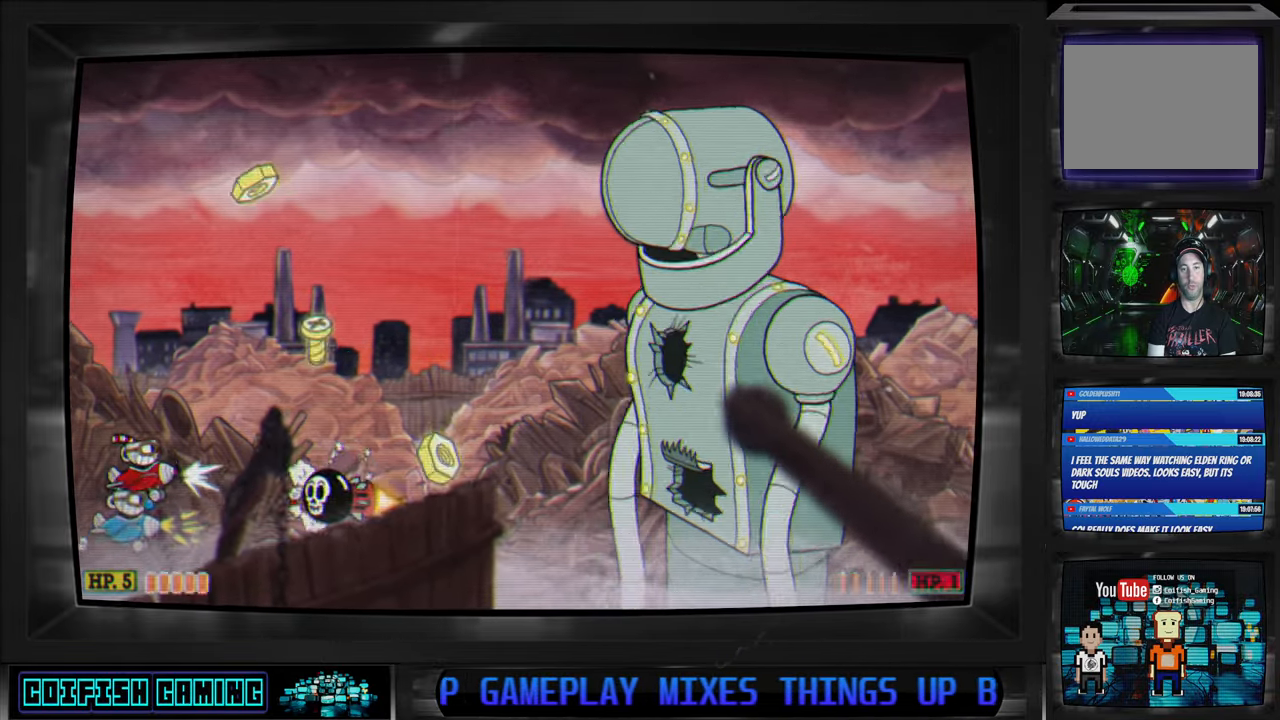
{"buttons": ["X", "DPAD_RIGHT"], "left_stick": "center", "right_stick": "center", "events": [[317, "DPAD_LEFT", "up"], [367, "DPAD_RIGHT", "down"], [500, "DPAD_UP", "up"]]}
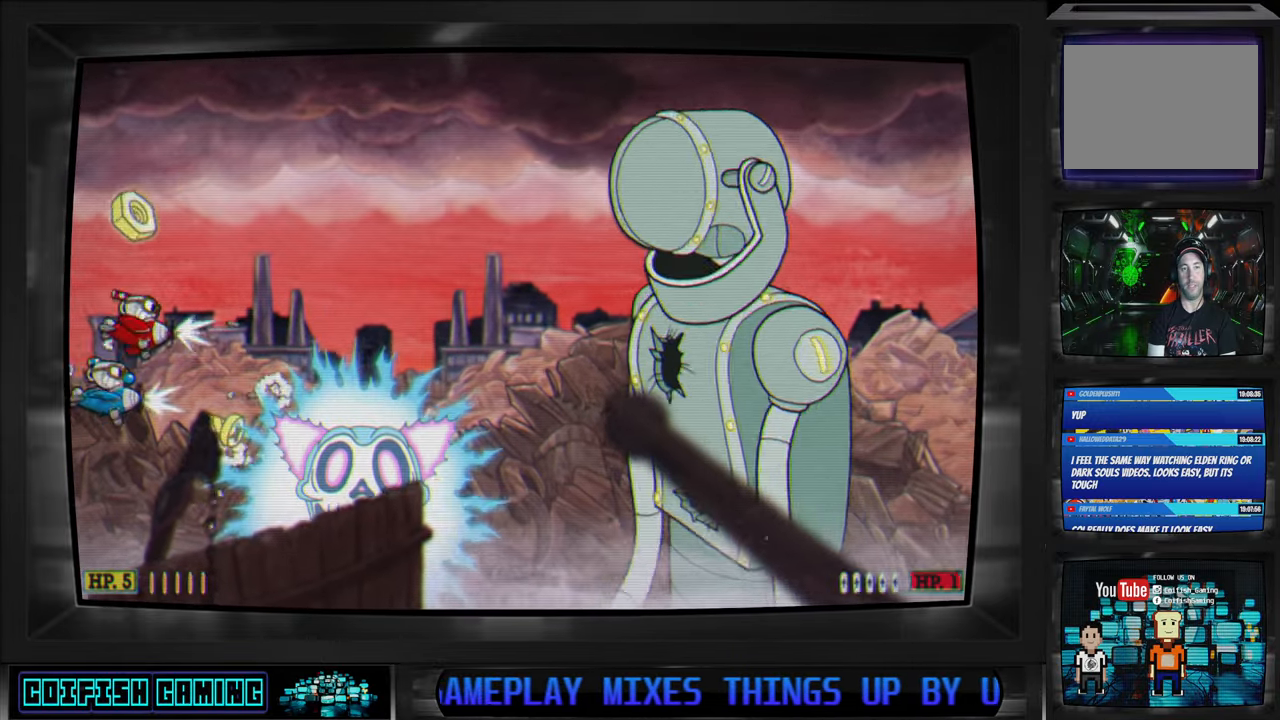
{"buttons": ["DPAD_RIGHT"], "left_stick": "center", "right_stick": "center", "events": [[100, "DPAD_UP", "down"], [333, "X", "up"], [367, "B", "down"], [450, "DPAD_UP", "up"], [483, "B", "up"]]}
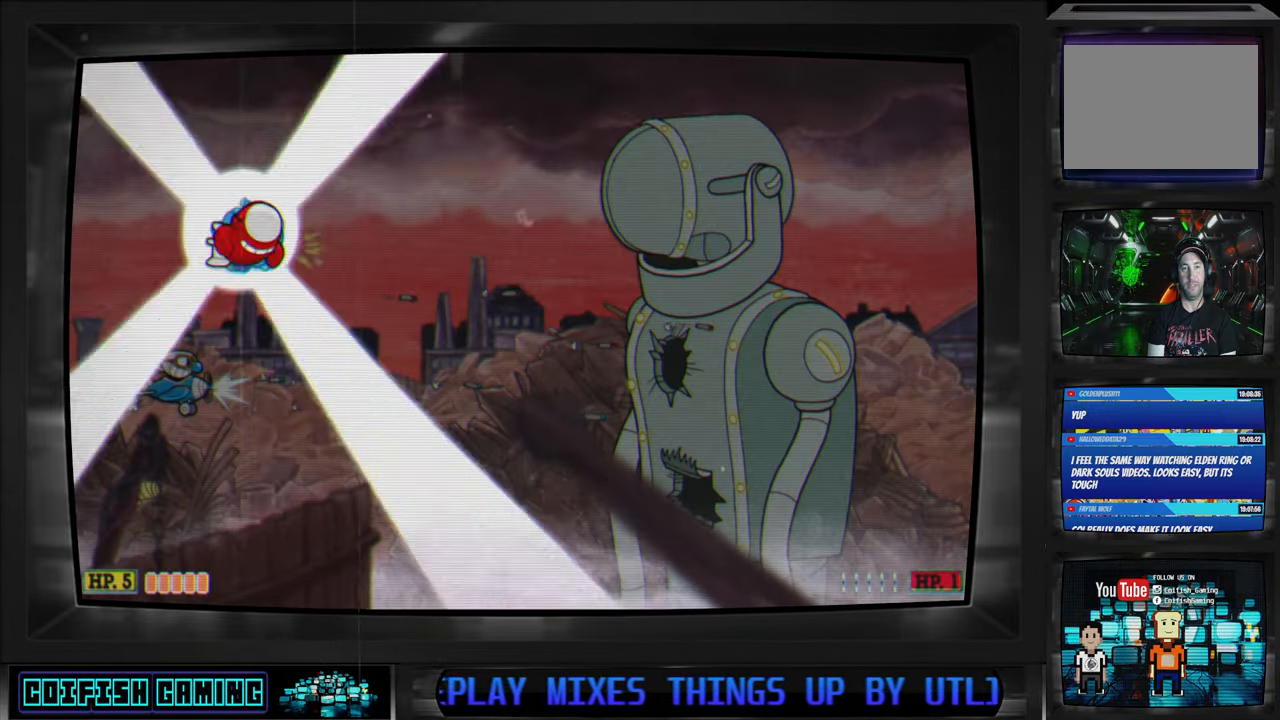
{"buttons": ["X", "DPAD_UP", "DPAD_RIGHT"], "left_stick": "center", "right_stick": "center", "events": [[50, "DPAD_RIGHT", "up"], [167, "X", "down"], [200, "DPAD_UP", "down"], [250, "DPAD_RIGHT", "down"]]}
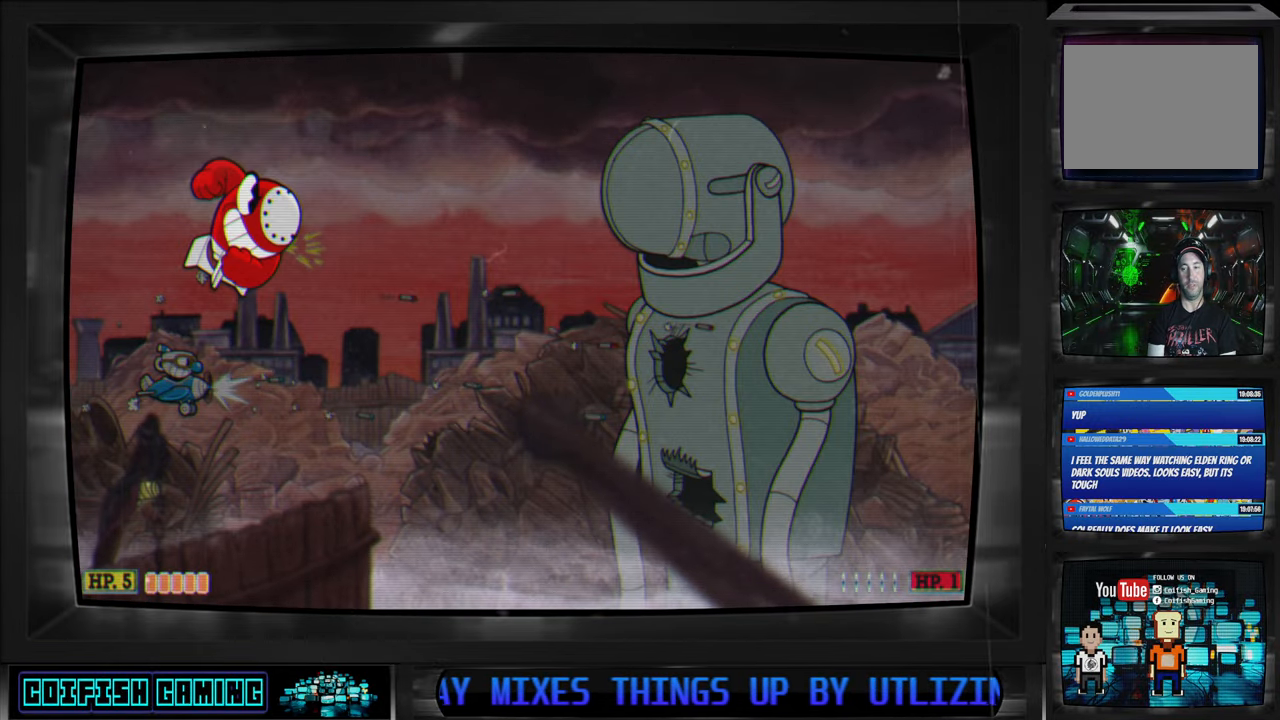
{"buttons": ["X", "DPAD_RIGHT"], "left_stick": "center", "right_stick": "center", "events": [[383, "DPAD_UP", "up"]]}
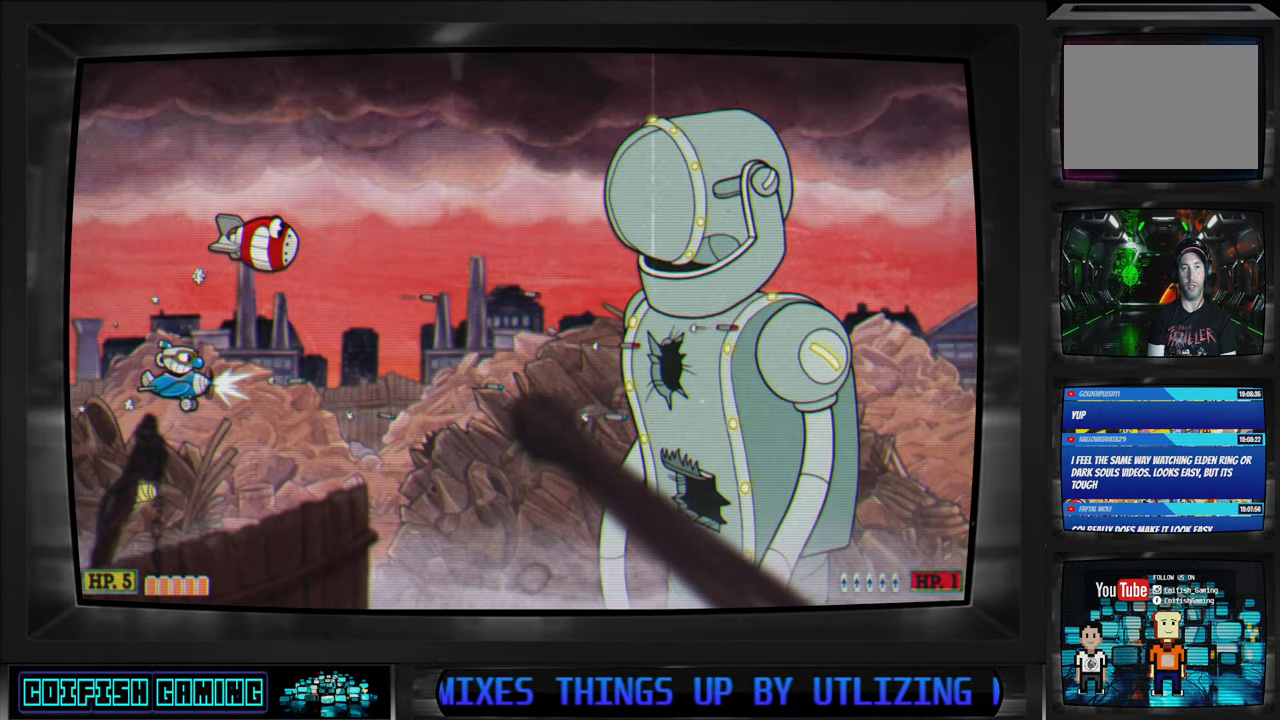
{"buttons": ["X"], "left_stick": "center", "right_stick": "center", "events": [[50, "DPAD_UP", "down"], [167, "DPAD_UP", "up"], [217, "DPAD_RIGHT", "up"]]}
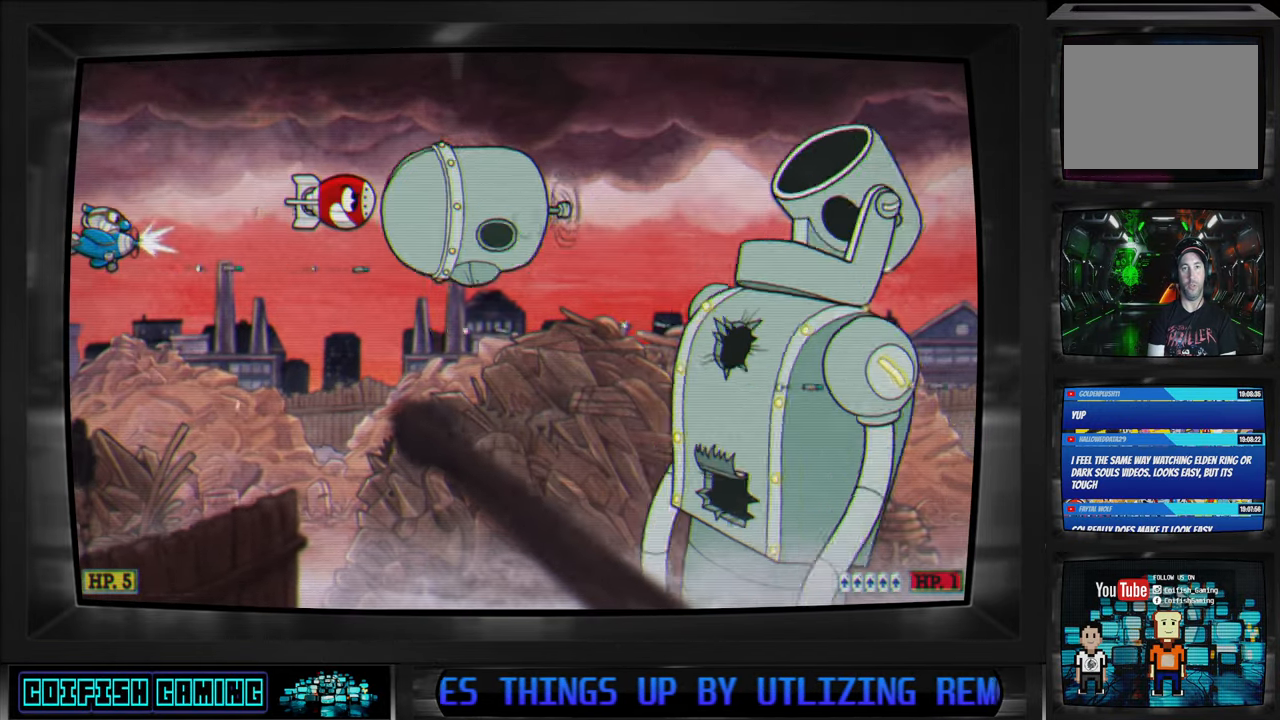
{"buttons": ["X"], "left_stick": "center", "right_stick": "center", "events": [[17, "DPAD_RIGHT", "down"], [133, "DPAD_RIGHT", "up"]]}
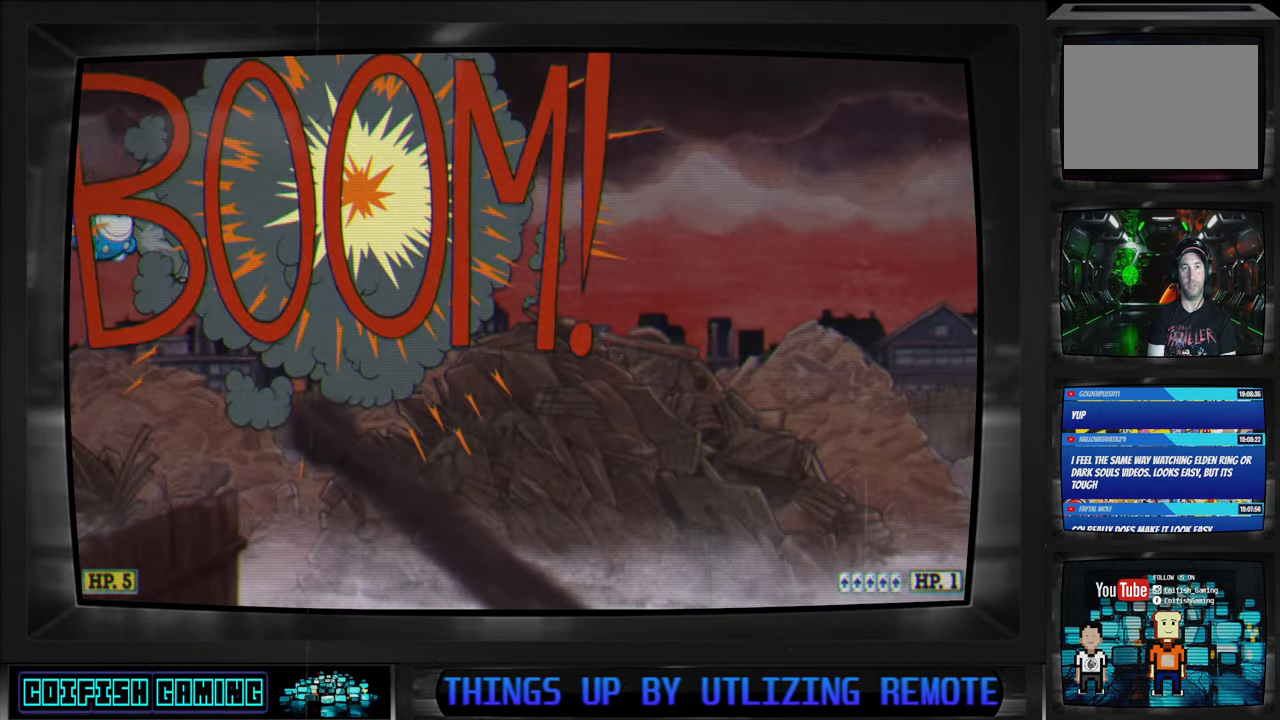
{"buttons": ["X"], "left_stick": "center", "right_stick": "center", "events": []}
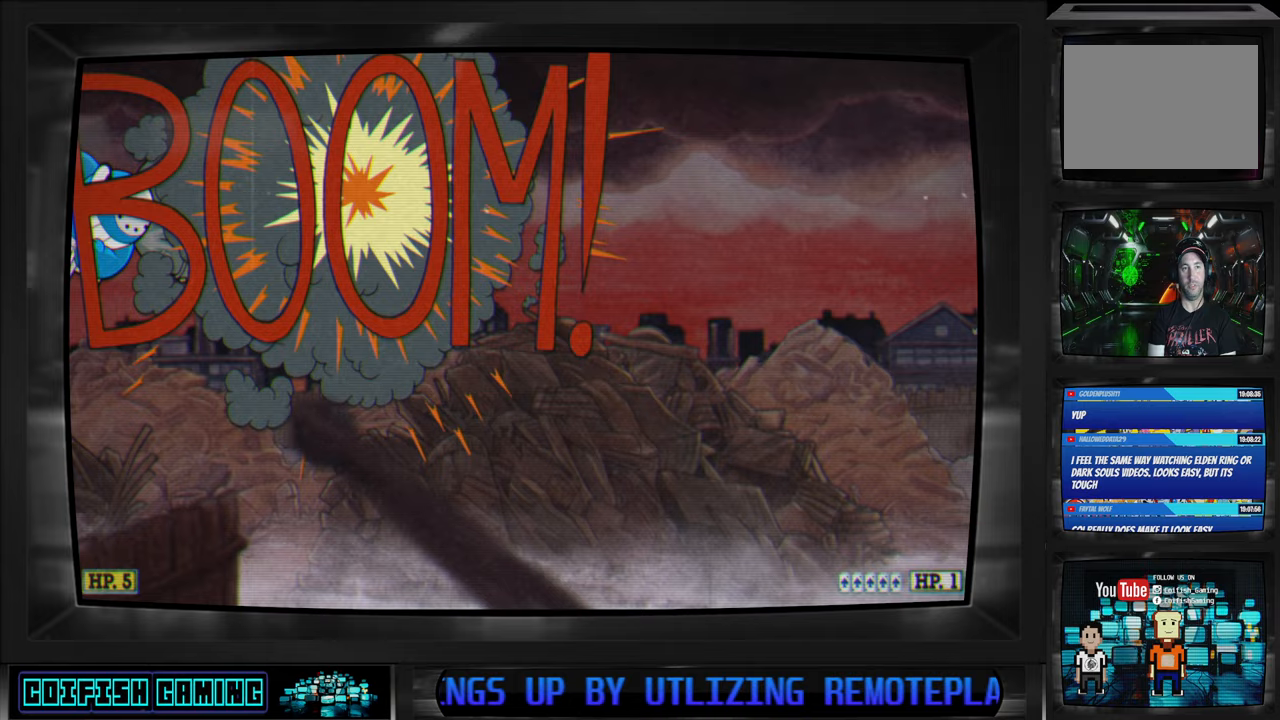
{"buttons": ["X"], "left_stick": "center", "right_stick": "center", "events": []}
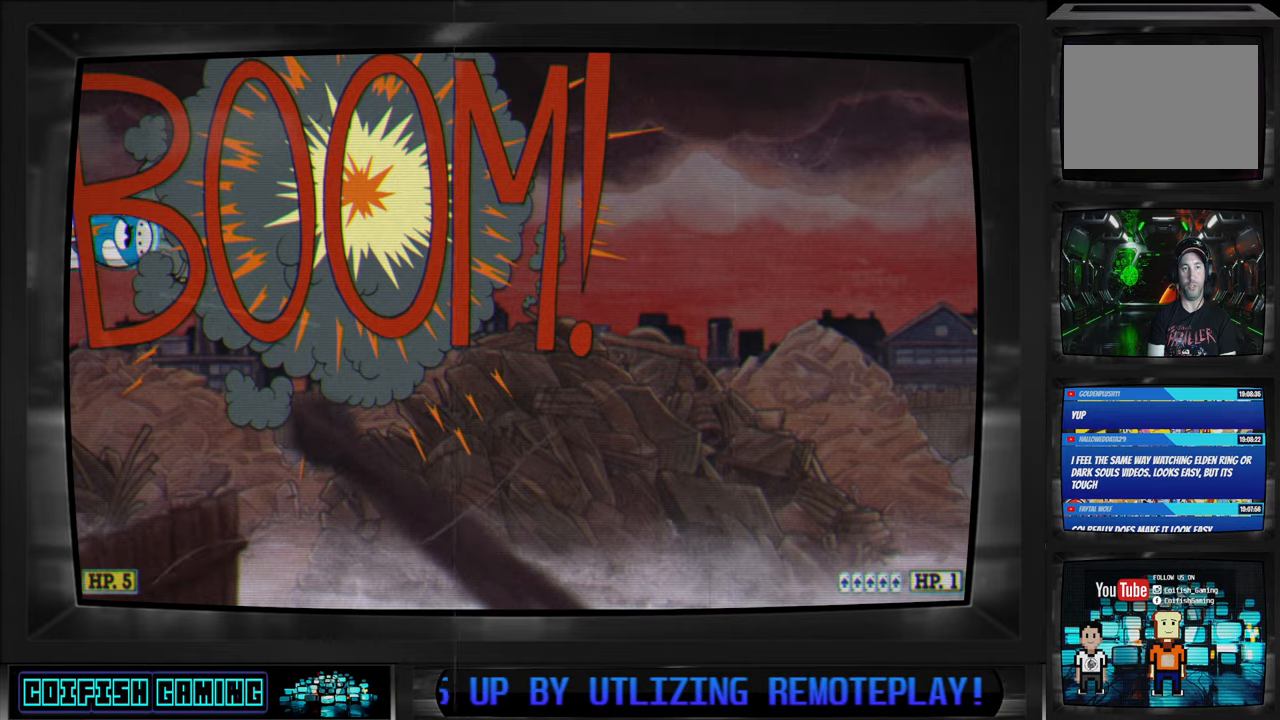
{"buttons": ["X"], "left_stick": "center", "right_stick": "center", "events": []}
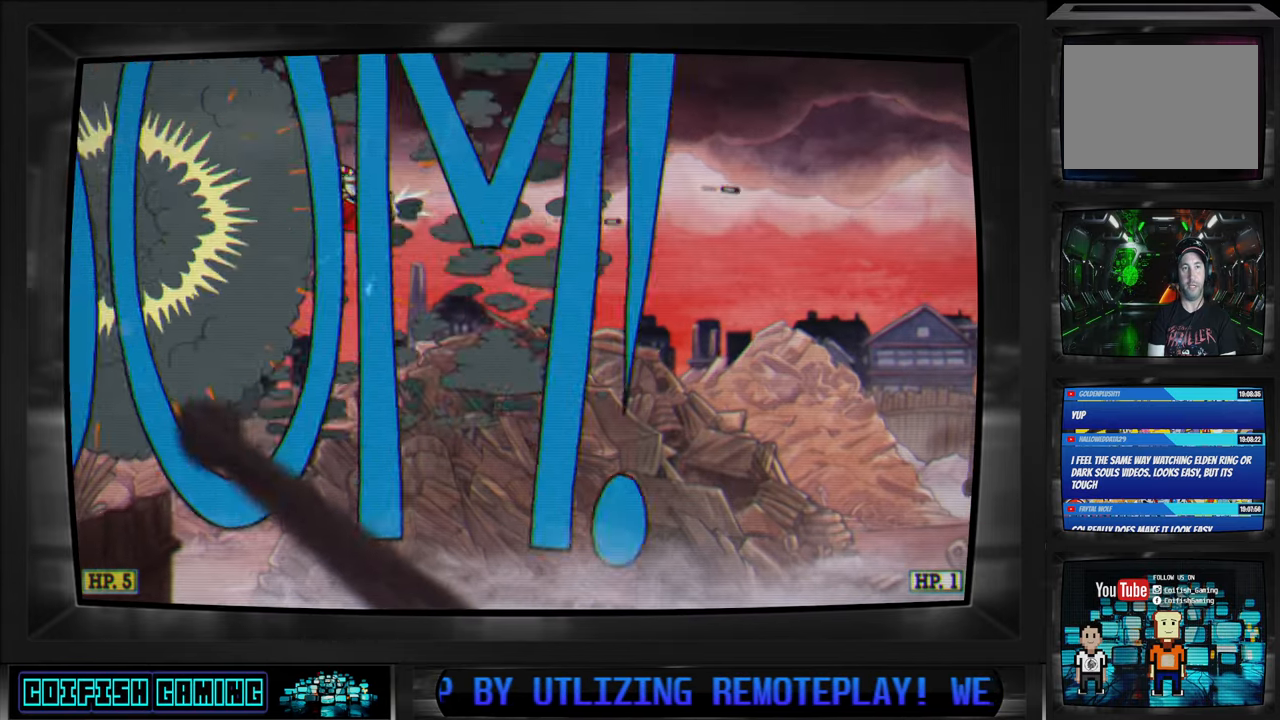
{"buttons": ["X"], "left_stick": "center", "right_stick": "center", "events": []}
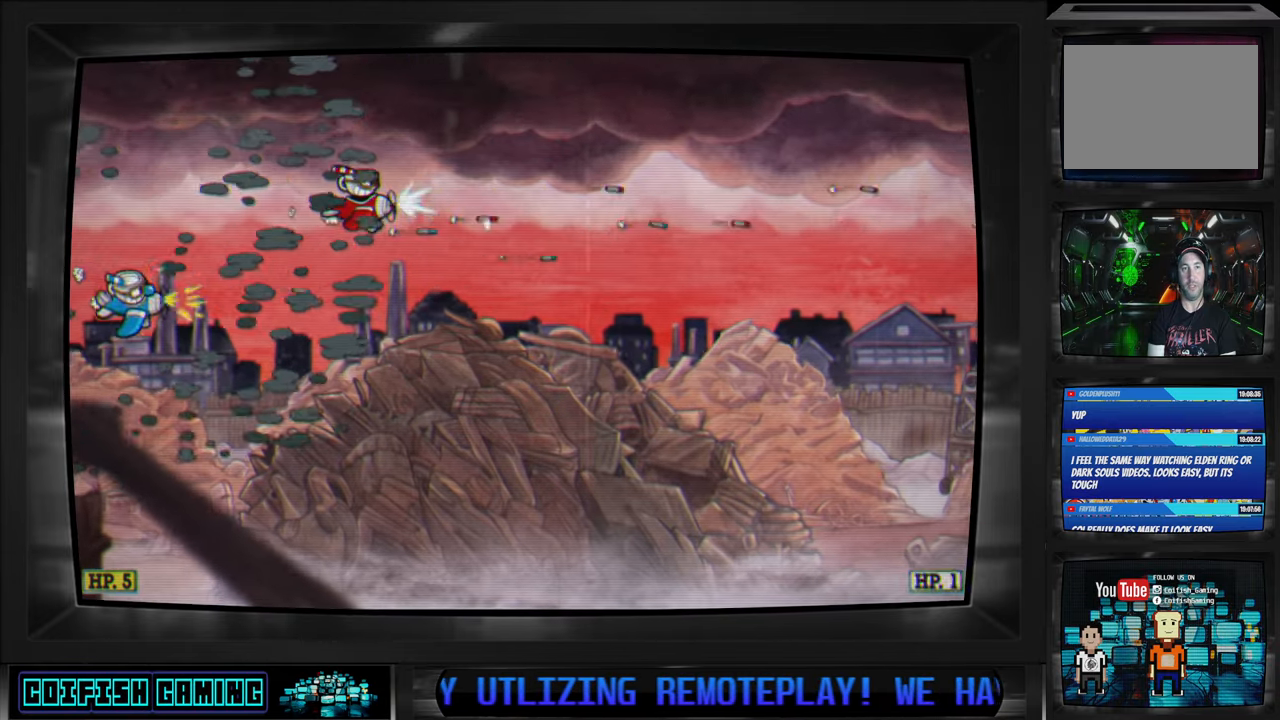
{"buttons": ["X"], "left_stick": "center", "right_stick": "center", "events": [[117, "DPAD_RIGHT", "down"], [267, "DPAD_RIGHT", "up"]]}
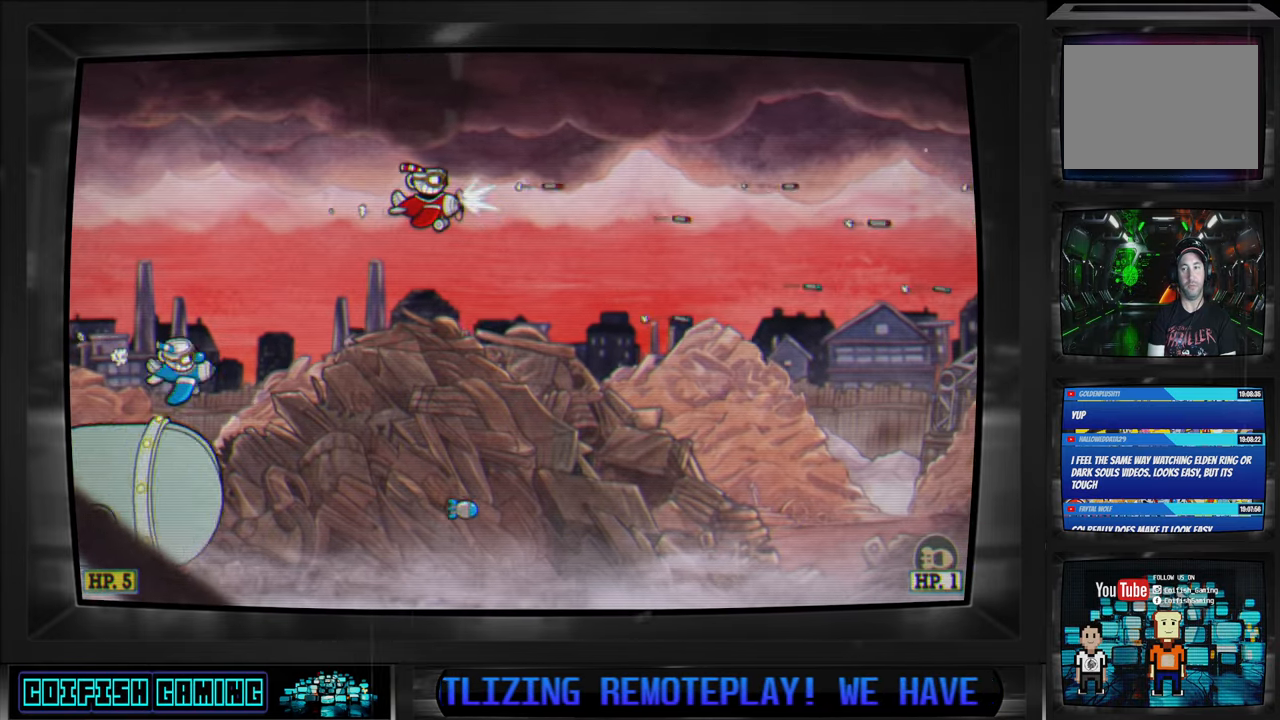
{"buttons": ["X", "L1"], "left_stick": "center", "right_stick": "center", "events": [[117, "DPAD_DOWN", "down"], [117, "DPAD_RIGHT", "down"], [267, "DPAD_DOWN", "up"], [267, "DPAD_RIGHT", "up"], [450, "L1", "down"]]}
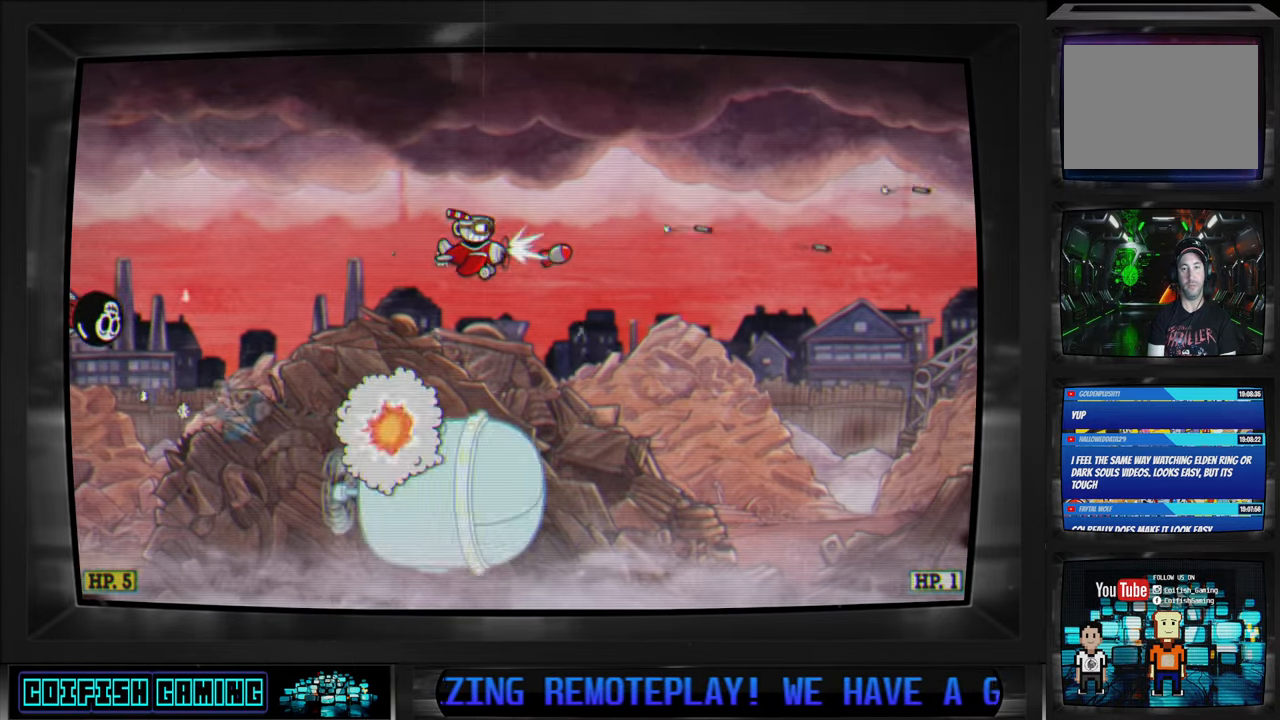
{"buttons": ["X", "DPAD_RIGHT"], "left_stick": "center", "right_stick": "center", "events": [[33, "DPAD_RIGHT", "down"], [67, "DPAD_DOWN", "down"], [67, "L1", "up"], [383, "DPAD_DOWN", "up"]]}
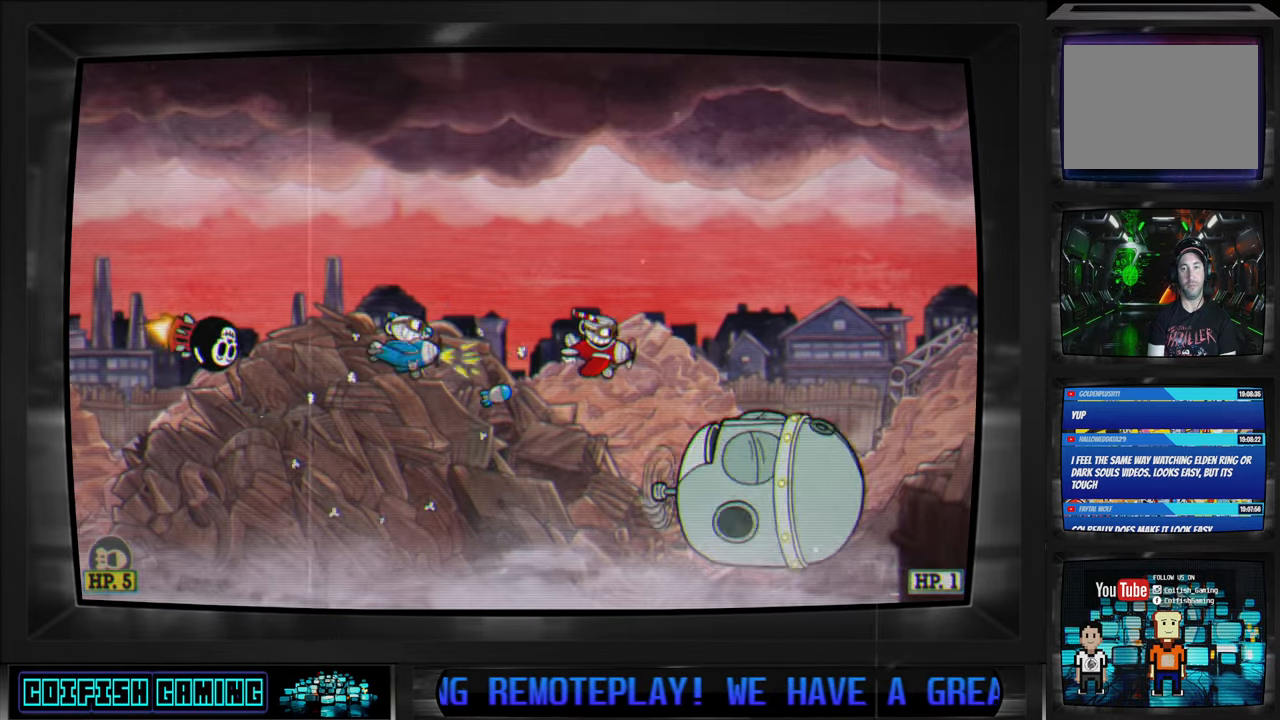
{"buttons": ["X", "DPAD_UP", "DPAD_LEFT"], "left_stick": "center", "right_stick": "center", "events": [[333, "DPAD_UP", "down"], [433, "DPAD_RIGHT", "up"], [500, "DPAD_LEFT", "down"]]}
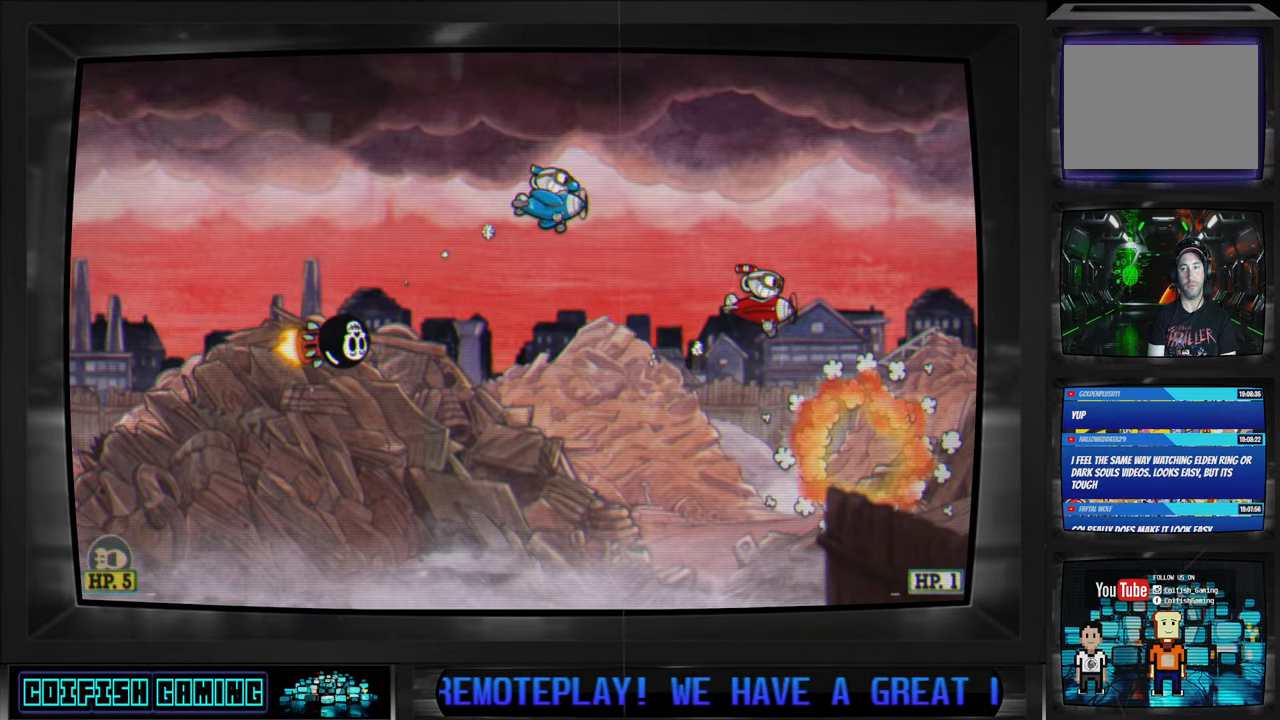
{"buttons": ["X", "DPAD_UP", "DPAD_LEFT"], "left_stick": "center", "right_stick": "center", "events": [[283, "L1", "down"], [417, "L1", "up"]]}
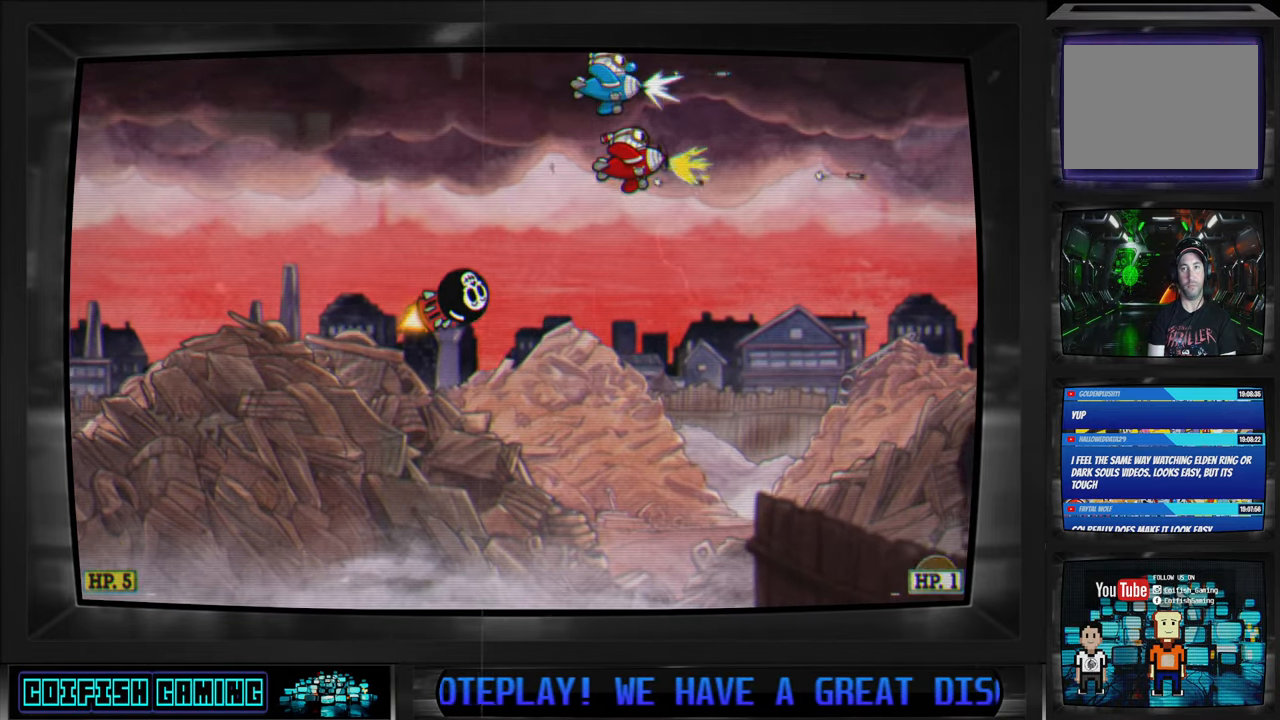
{"buttons": ["X", "DPAD_LEFT"], "left_stick": "center", "right_stick": "center", "events": [[83, "X", "up"], [133, "Y", "down"], [350, "Y", "up"], [417, "DPAD_UP", "up"], [433, "X", "down"]]}
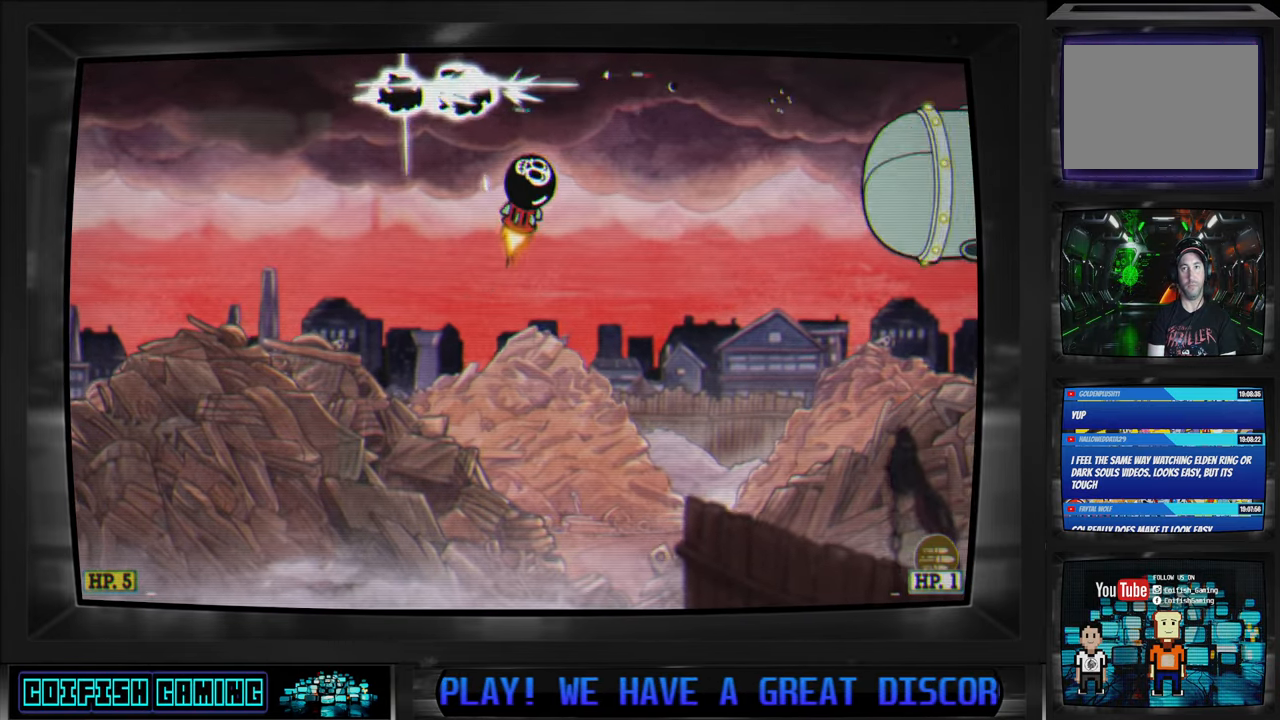
{"buttons": ["X", "DPAD_DOWN", "DPAD_LEFT"], "left_stick": "center", "right_stick": "center", "events": [[183, "DPAD_DOWN", "down"]]}